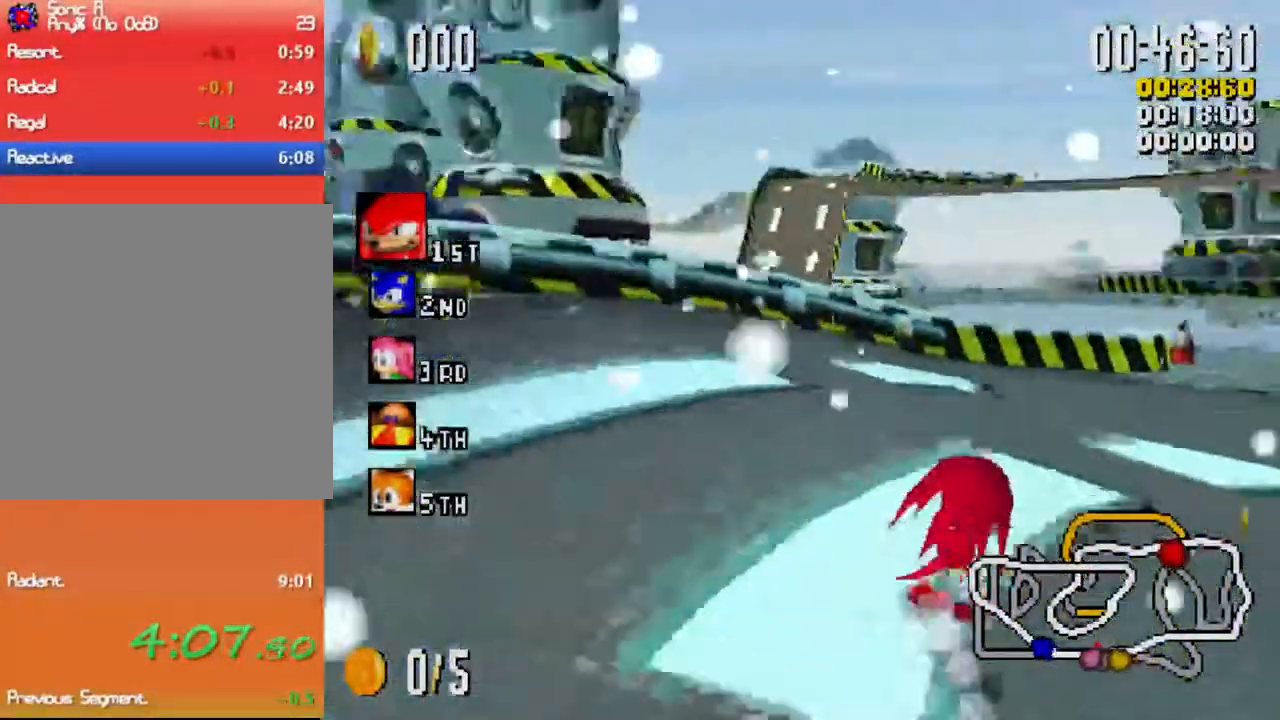
Gameplay with a controller (Xbox layout); each line is a JSON object with the inputs held at the frame after it. "events" lists button and stick changes between this image and that frame as [ms after this image, input, new state], when the widget could be followed in between. Not read: right_stick.
{"buttons": ["X"], "left_stick": "up-left", "events": [[333, "R1", "up"], [350, "left_stick", "up-left"]]}
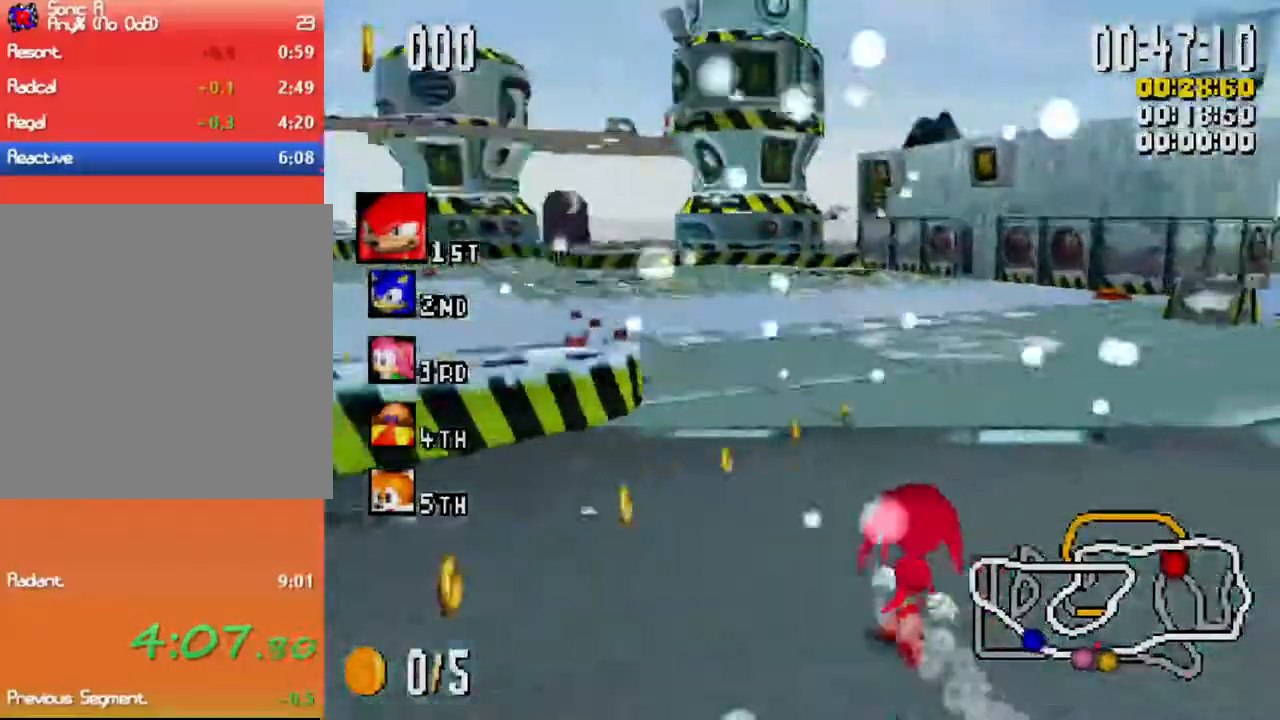
{"buttons": ["X", "L1"], "left_stick": "up-left", "events": [[50, "L1", "down"]]}
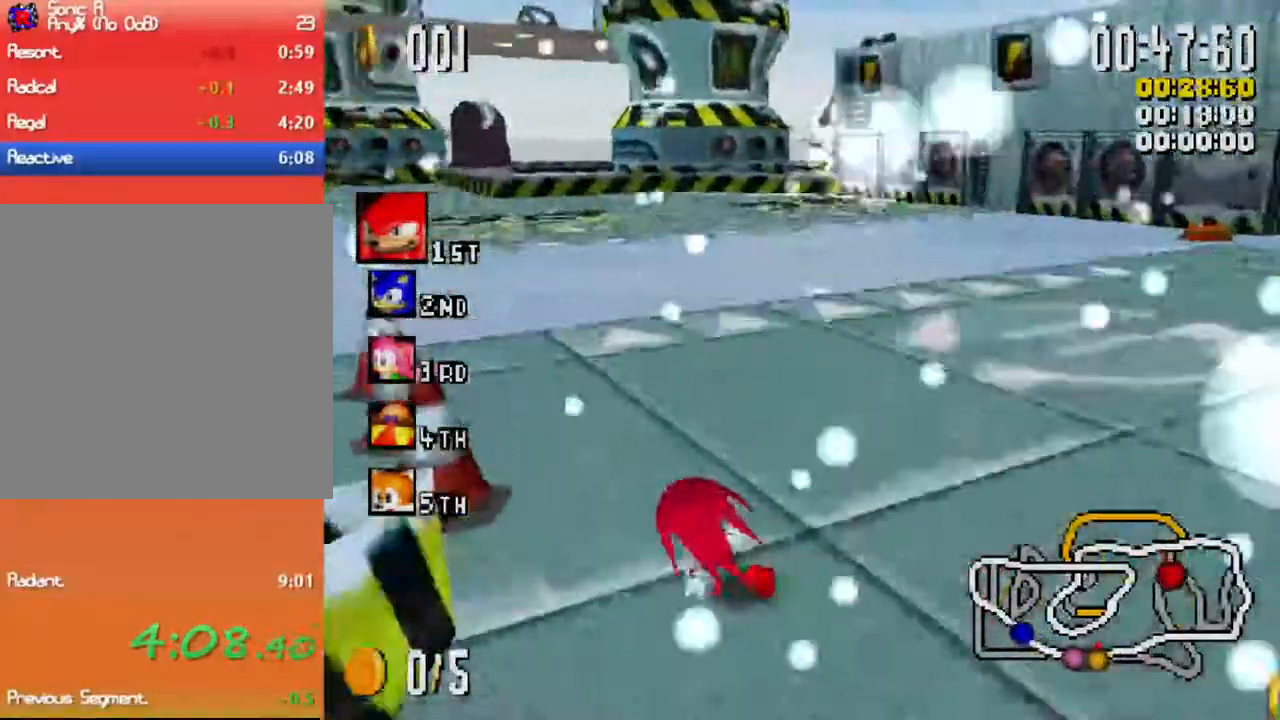
{"buttons": ["X", "L1"], "left_stick": "up-right", "events": [[233, "left_stick", "up-right"]]}
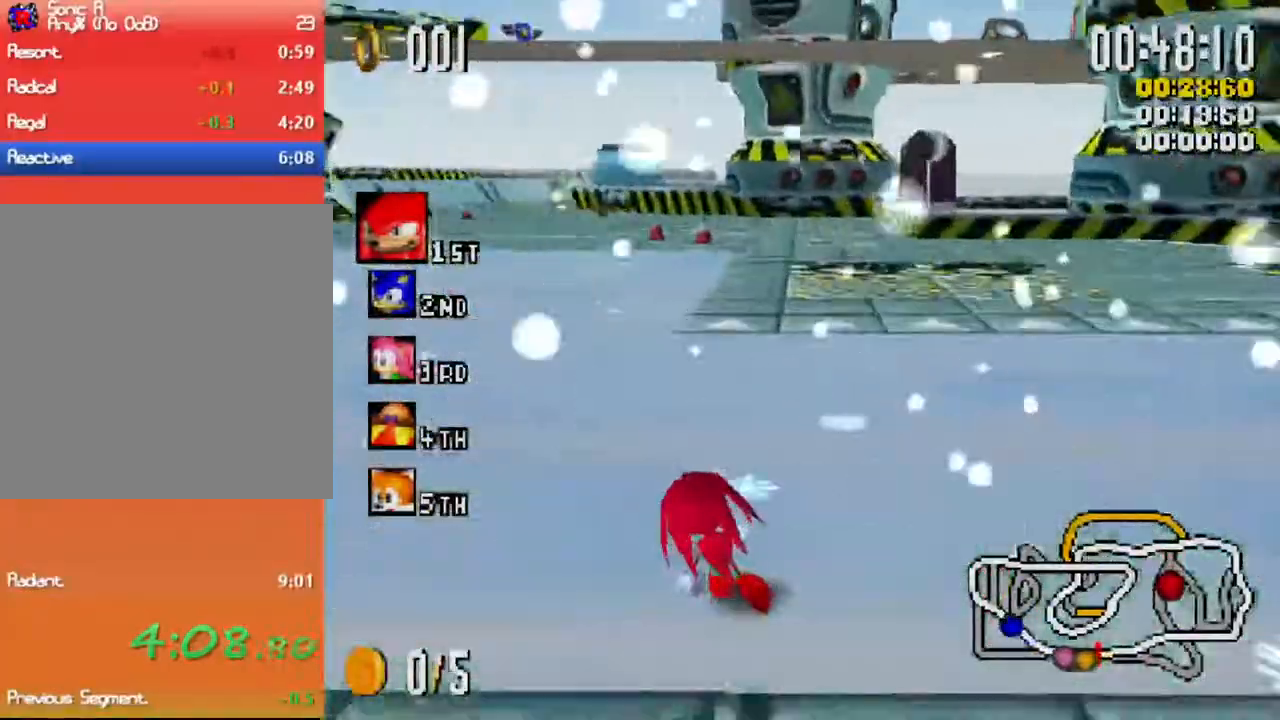
{"buttons": ["X", "L1"], "left_stick": "up", "events": [[400, "left_stick", "up"]]}
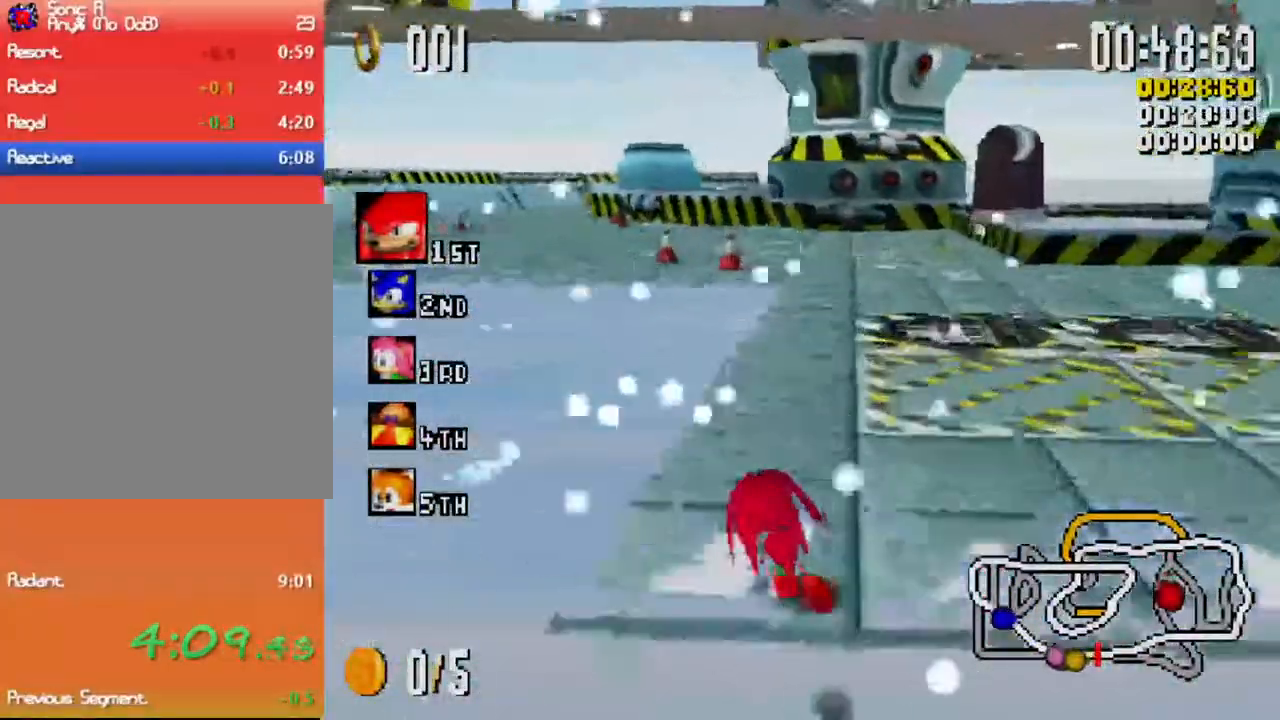
{"buttons": ["X"], "left_stick": "left", "events": [[117, "L1", "up"], [217, "left_stick", "center"], [483, "left_stick", "left"]]}
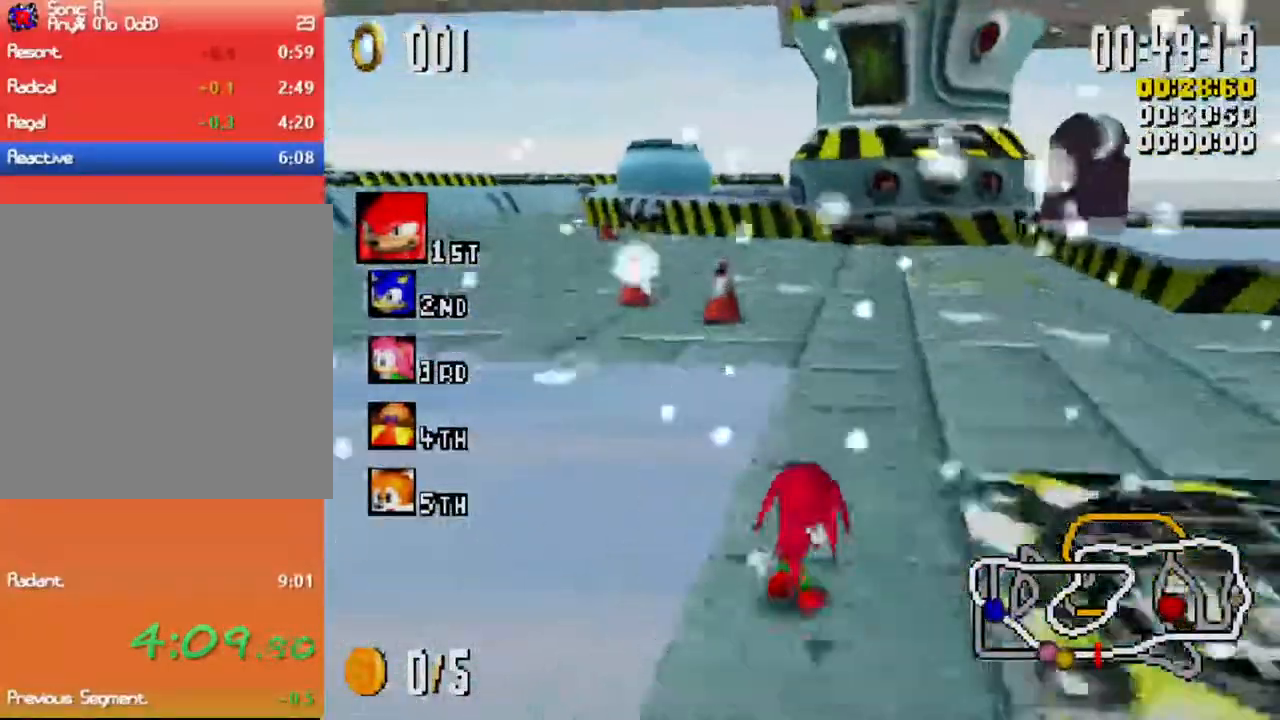
{"buttons": ["A", "X"], "left_stick": "right", "events": [[100, "left_stick", "center"], [117, "A", "down"], [417, "left_stick", "right"]]}
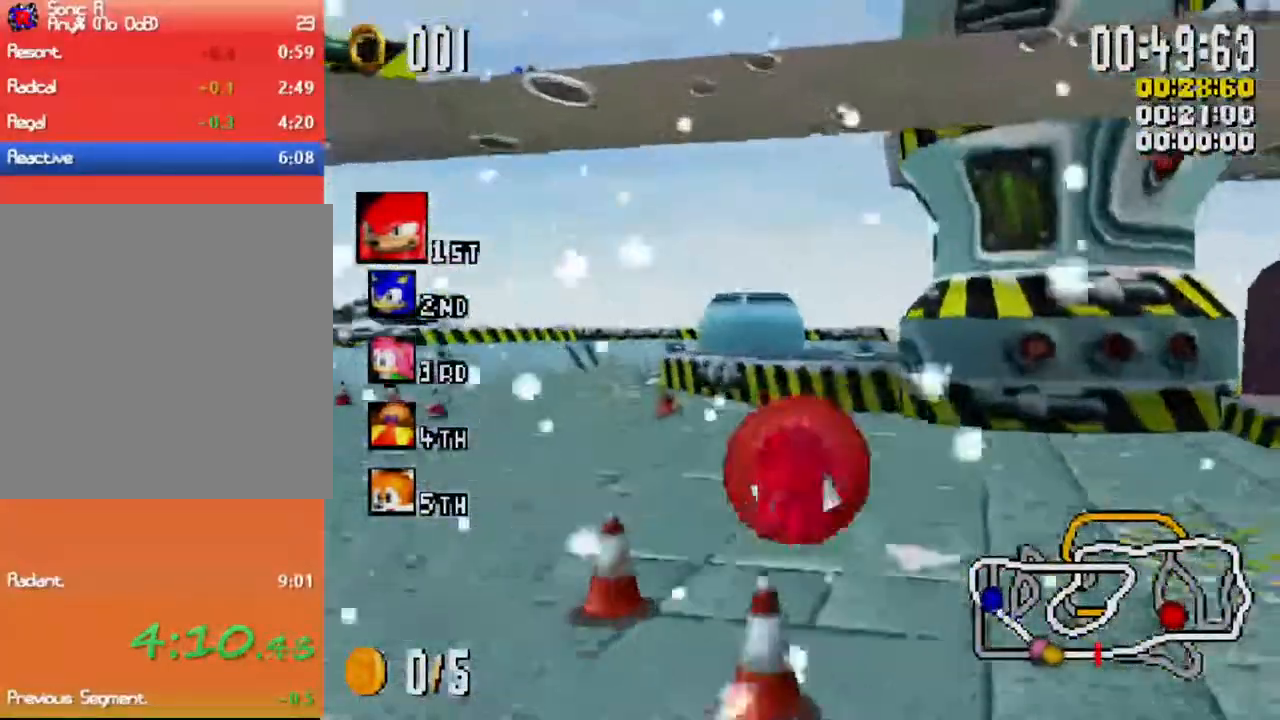
{"buttons": ["X"], "left_stick": "center", "events": [[50, "A", "up"], [50, "left_stick", "center"], [150, "left_stick", "left"], [283, "left_stick", "center"]]}
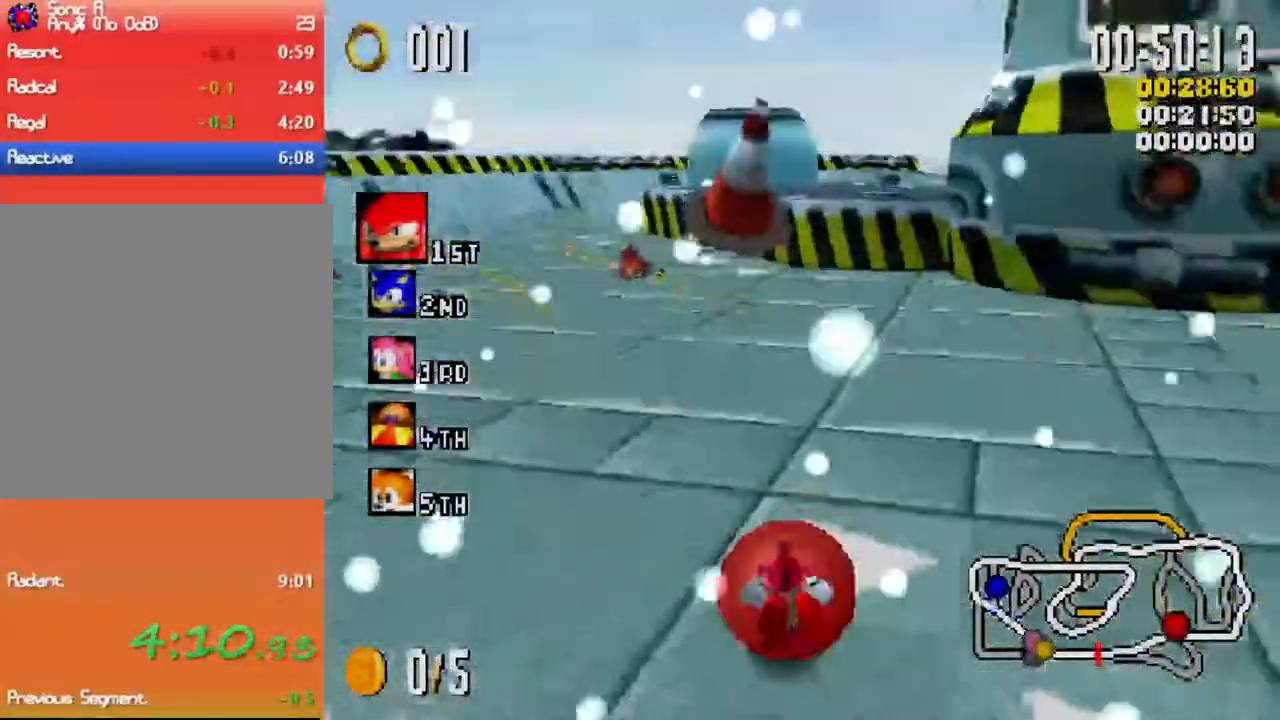
{"buttons": ["X"], "left_stick": "center", "events": [[183, "left_stick", "right"], [283, "left_stick", "center"]]}
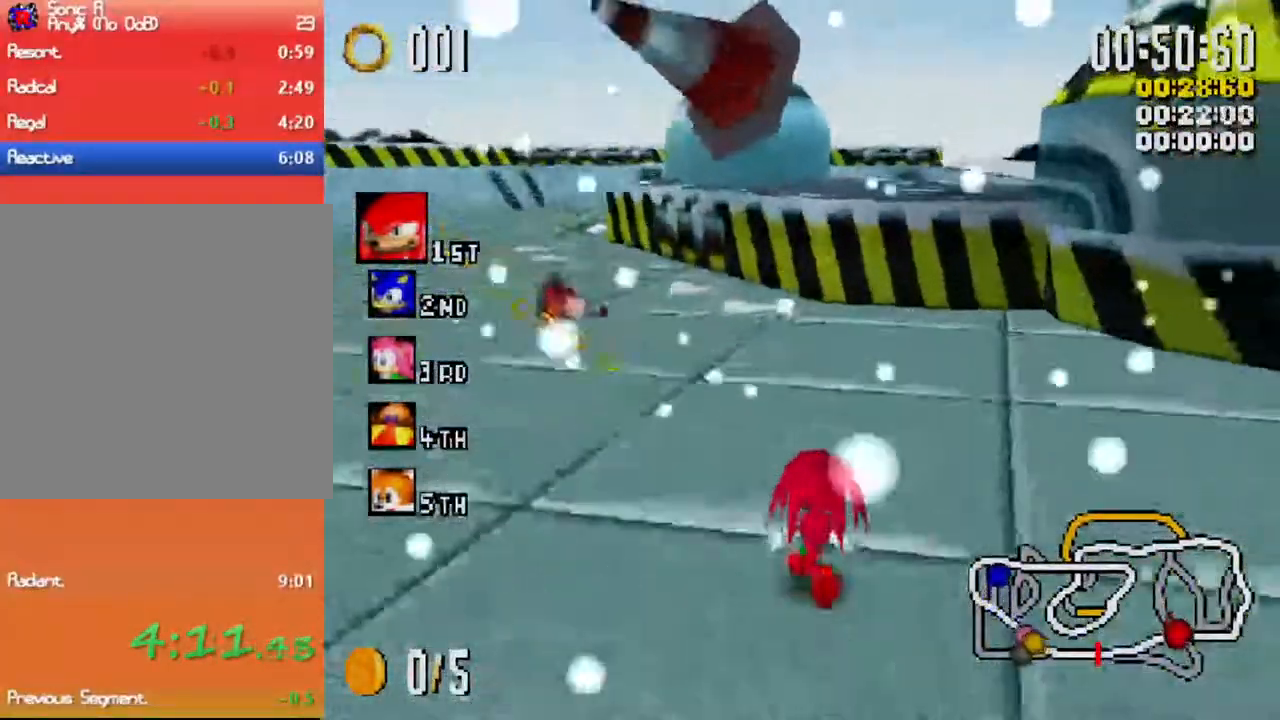
{"buttons": ["A", "X", "R1"], "left_stick": "right", "events": [[167, "A", "down"], [233, "left_stick", "right"], [417, "R1", "down"]]}
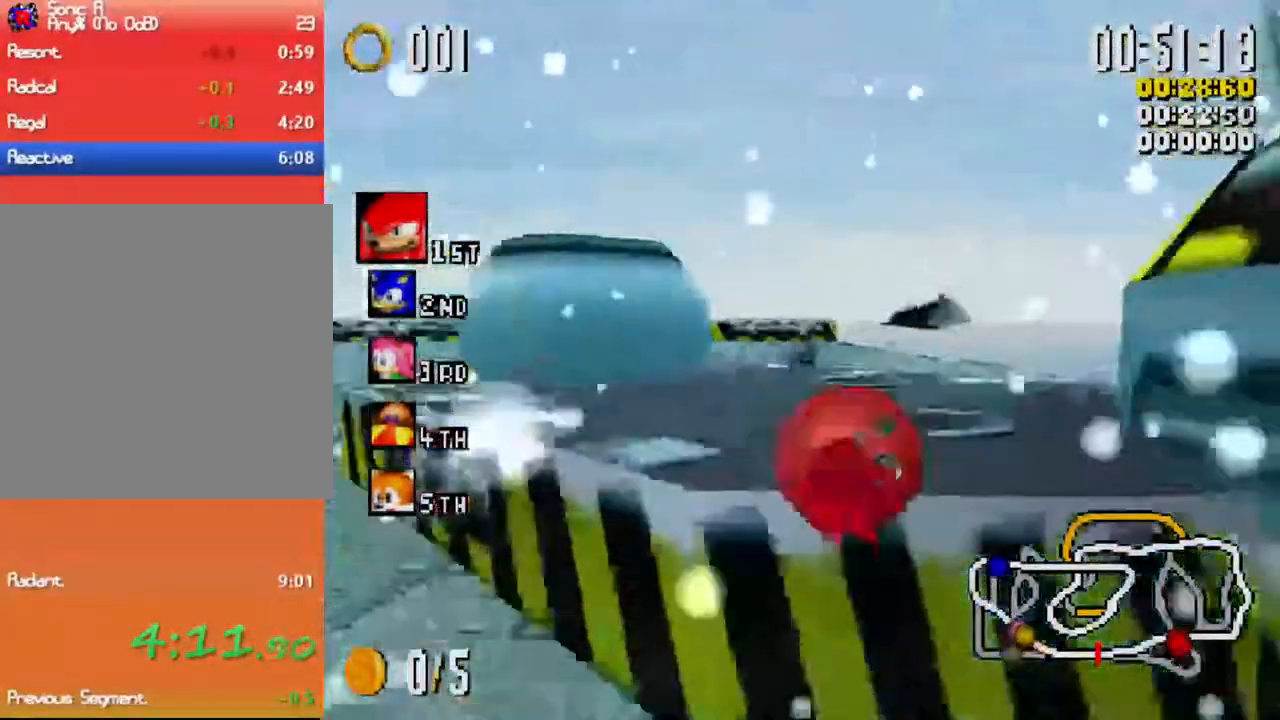
{"buttons": ["X", "R1"], "left_stick": "right", "events": [[33, "A", "up"]]}
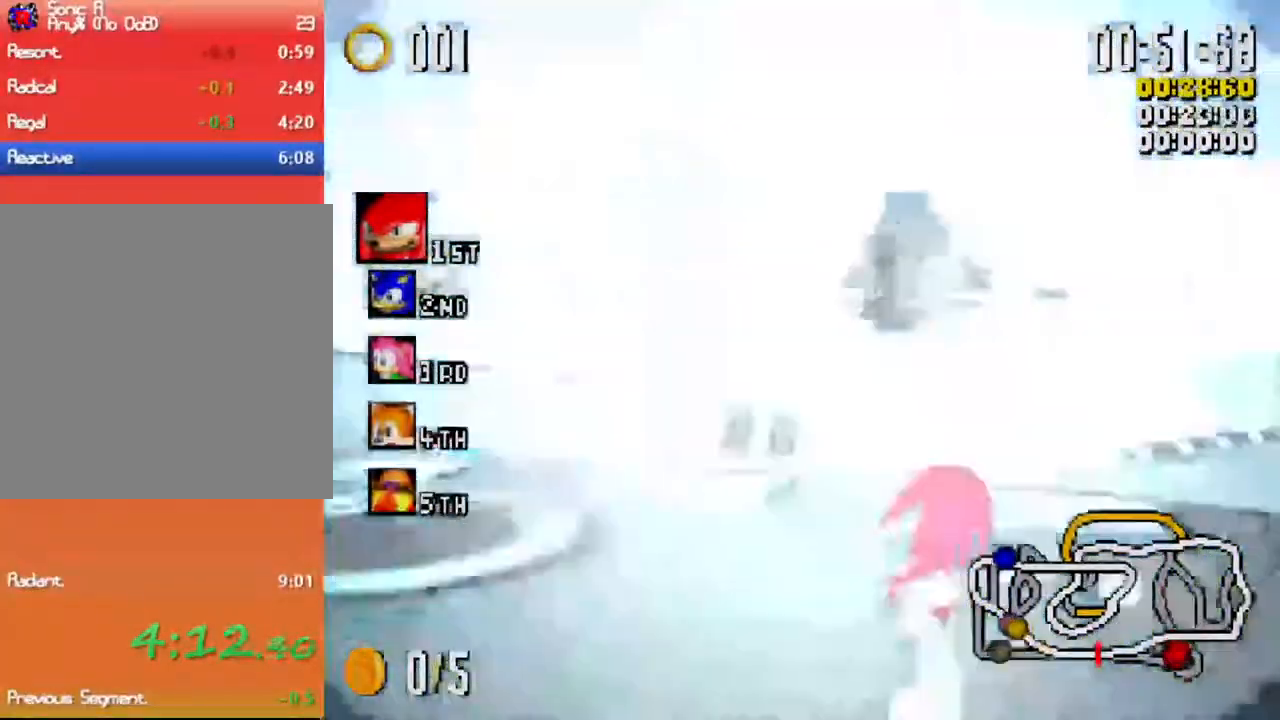
{"buttons": ["X"], "left_stick": "up-left", "events": [[383, "R1", "up"], [383, "left_stick", "up"], [433, "left_stick", "up-left"]]}
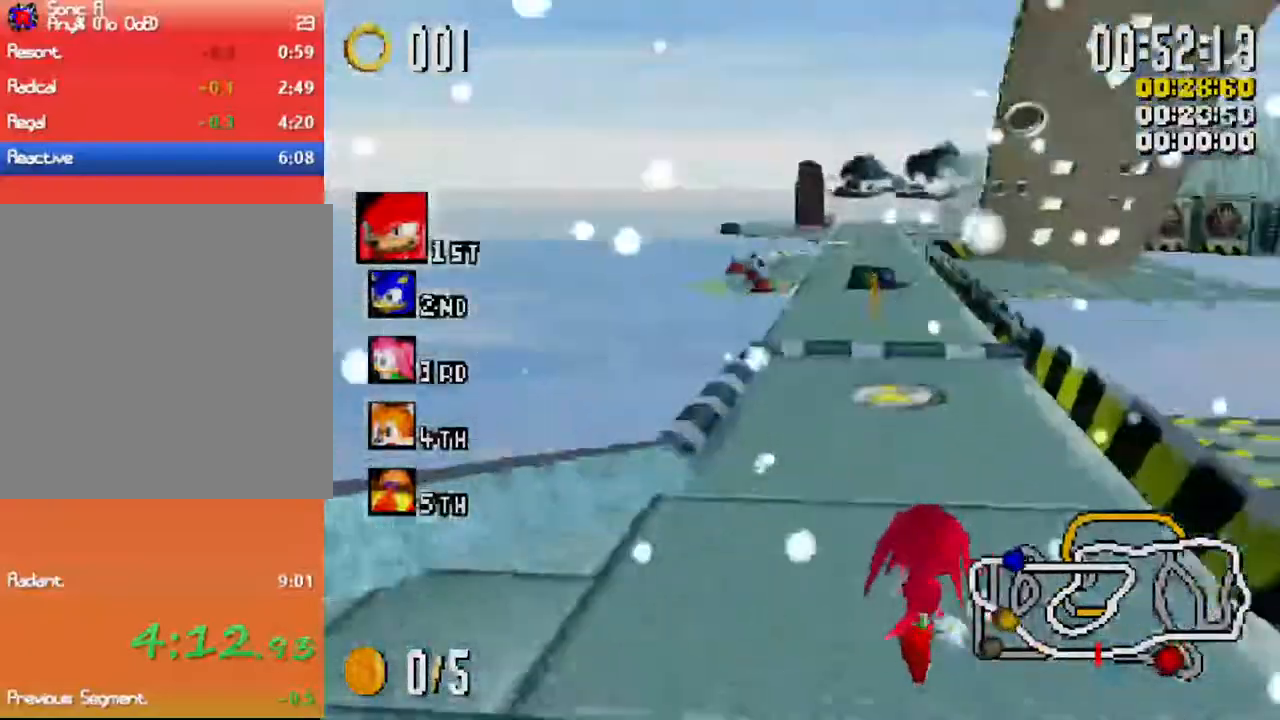
{"buttons": ["X"], "left_stick": "up", "events": [[317, "left_stick", "up"]]}
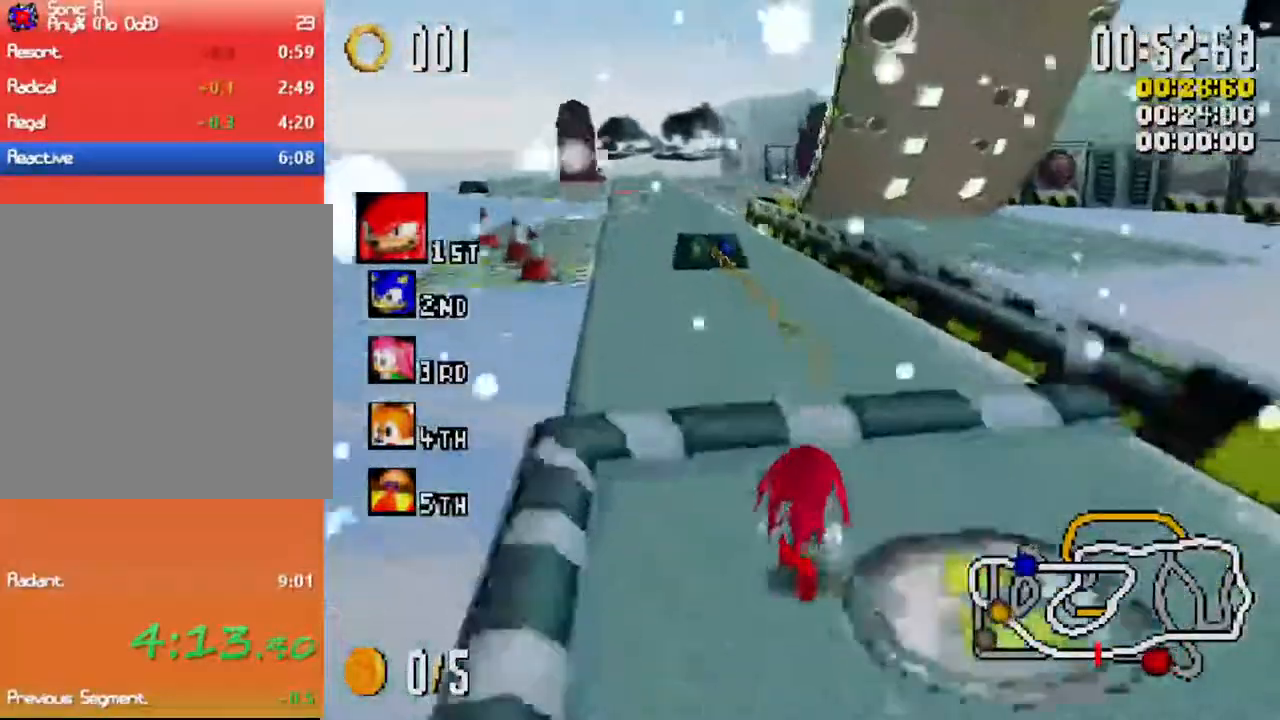
{"buttons": ["X"], "left_stick": "up-left", "events": [[283, "left_stick", "up-left"]]}
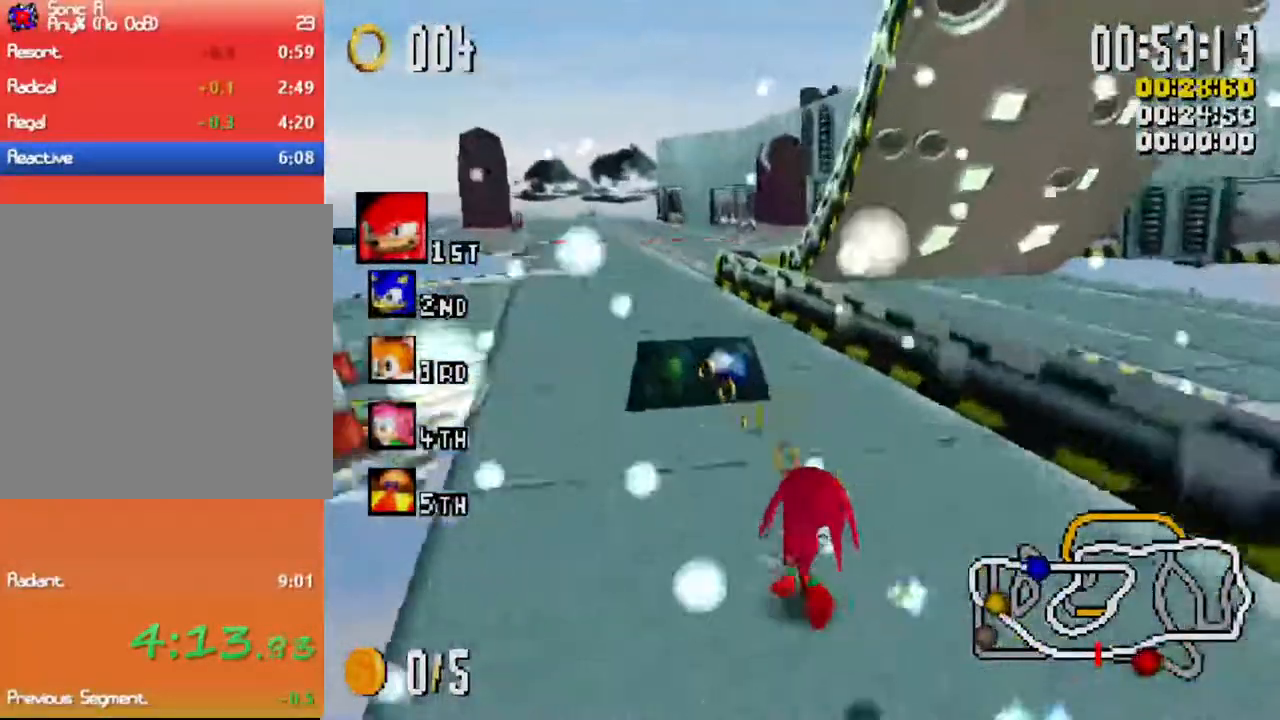
{"buttons": ["X"], "left_stick": "center", "events": [[33, "left_stick", "up-right"], [117, "left_stick", "up-left"], [317, "left_stick", "center"]]}
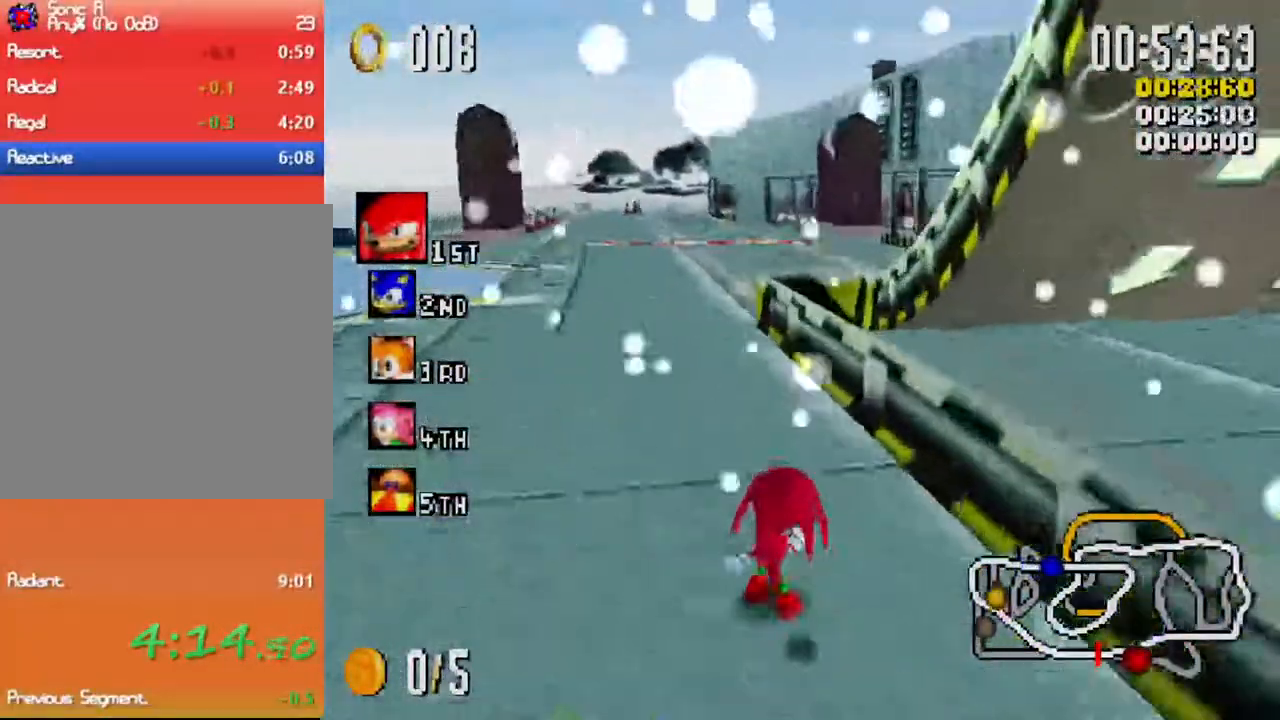
{"buttons": ["X"], "left_stick": "center"}
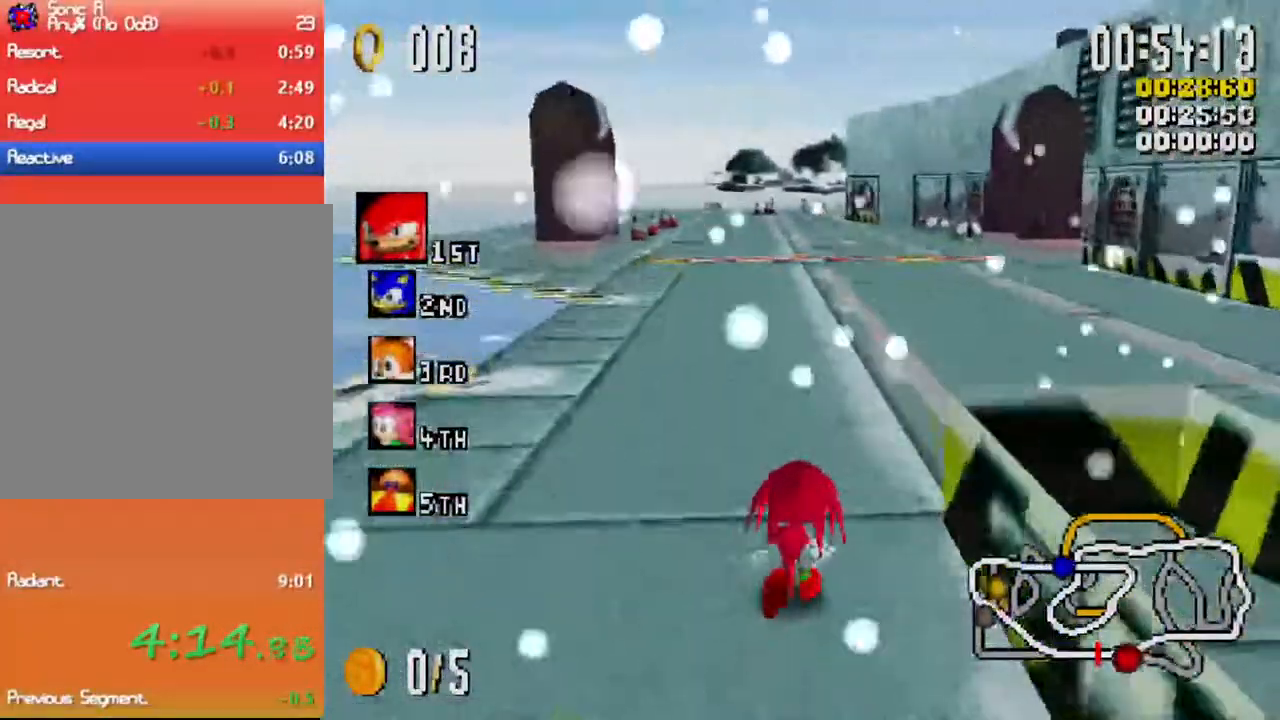
{"buttons": ["X"], "left_stick": "center", "events": [[417, "left_stick", "left"], [483, "left_stick", "center"]]}
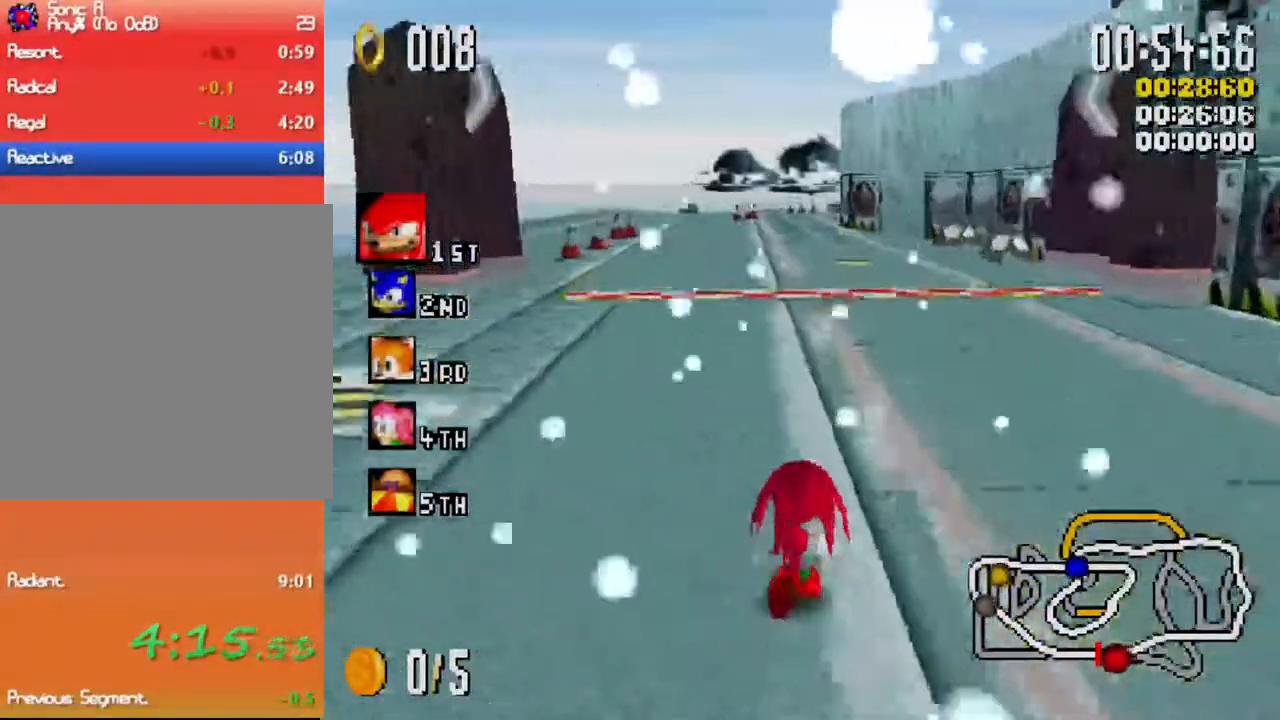
{"buttons": ["X"], "left_stick": "center", "events": [[267, "left_stick", "right"], [317, "left_stick", "center"]]}
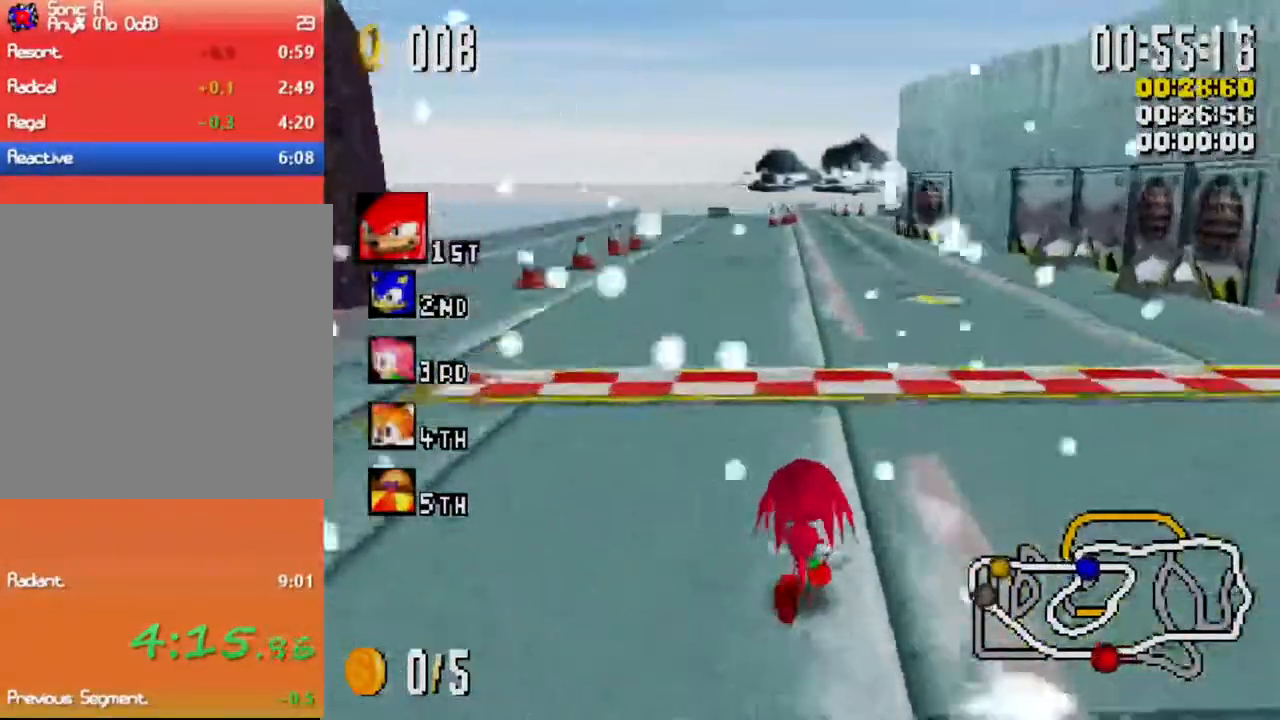
{"buttons": ["X"], "left_stick": "center", "events": []}
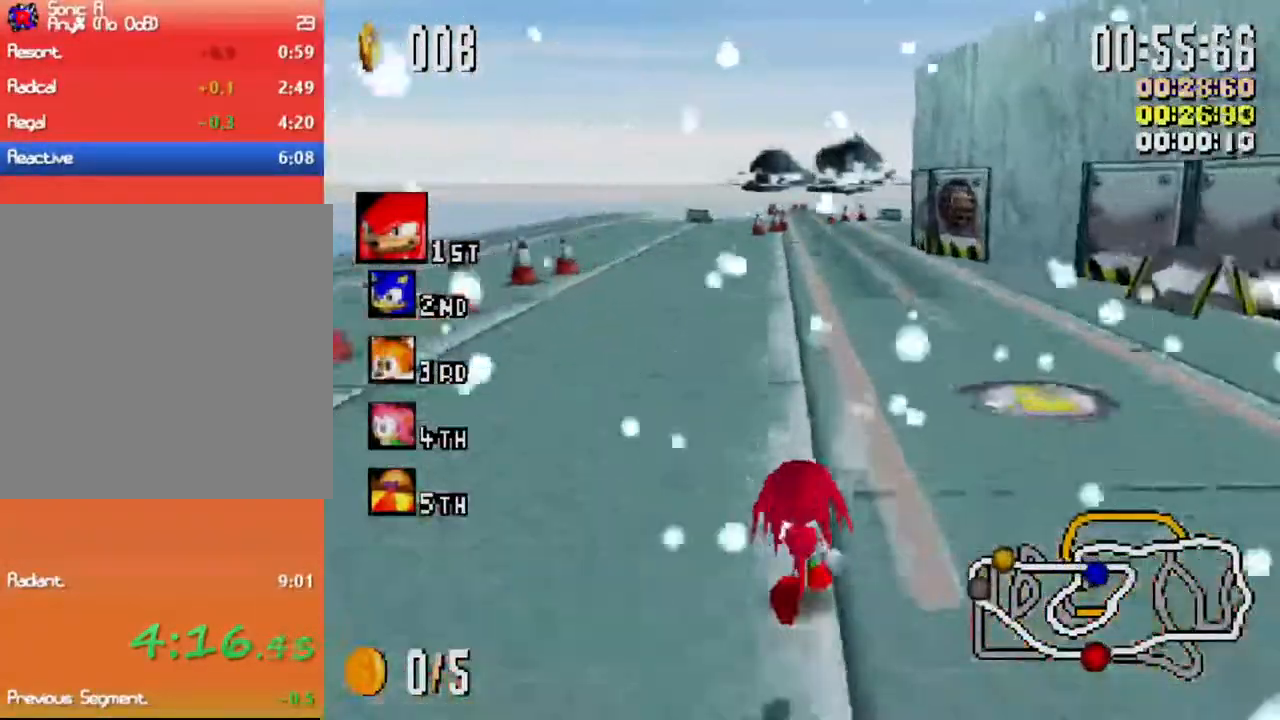
{"buttons": ["X"], "left_stick": "center", "events": [[150, "left_stick", "right"], [217, "left_stick", "center"]]}
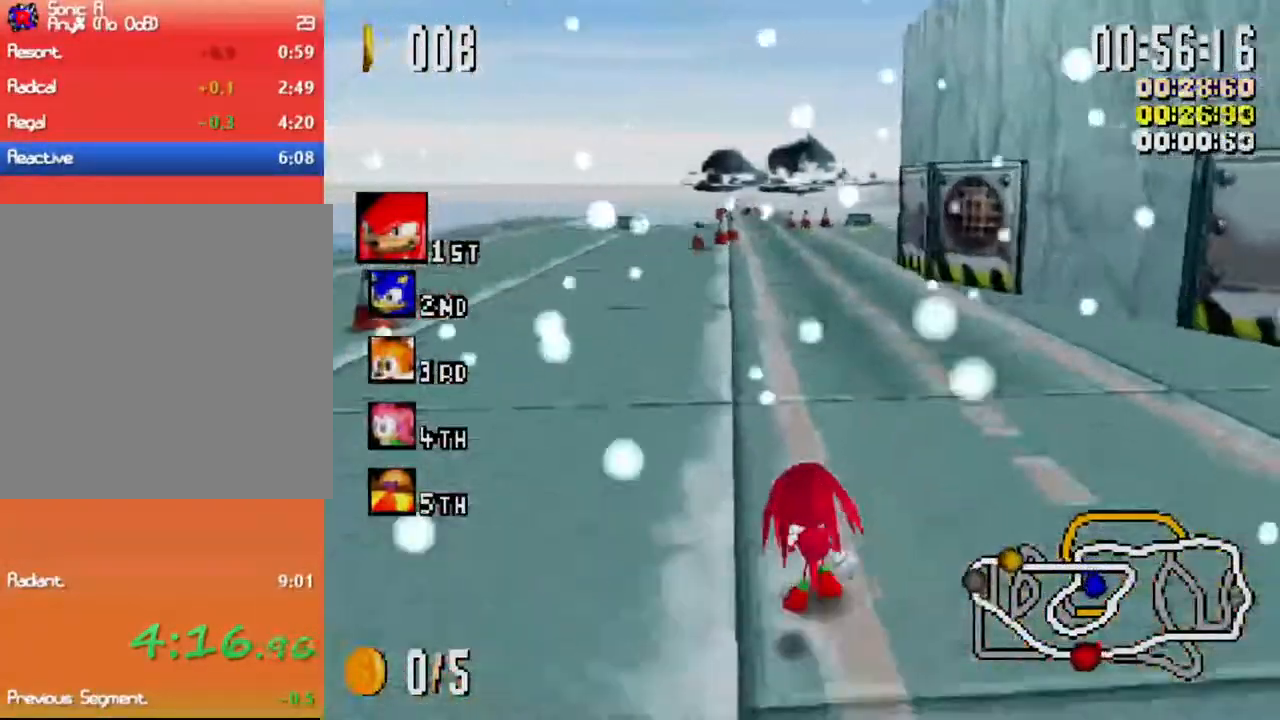
{"buttons": ["X"], "left_stick": "center", "events": []}
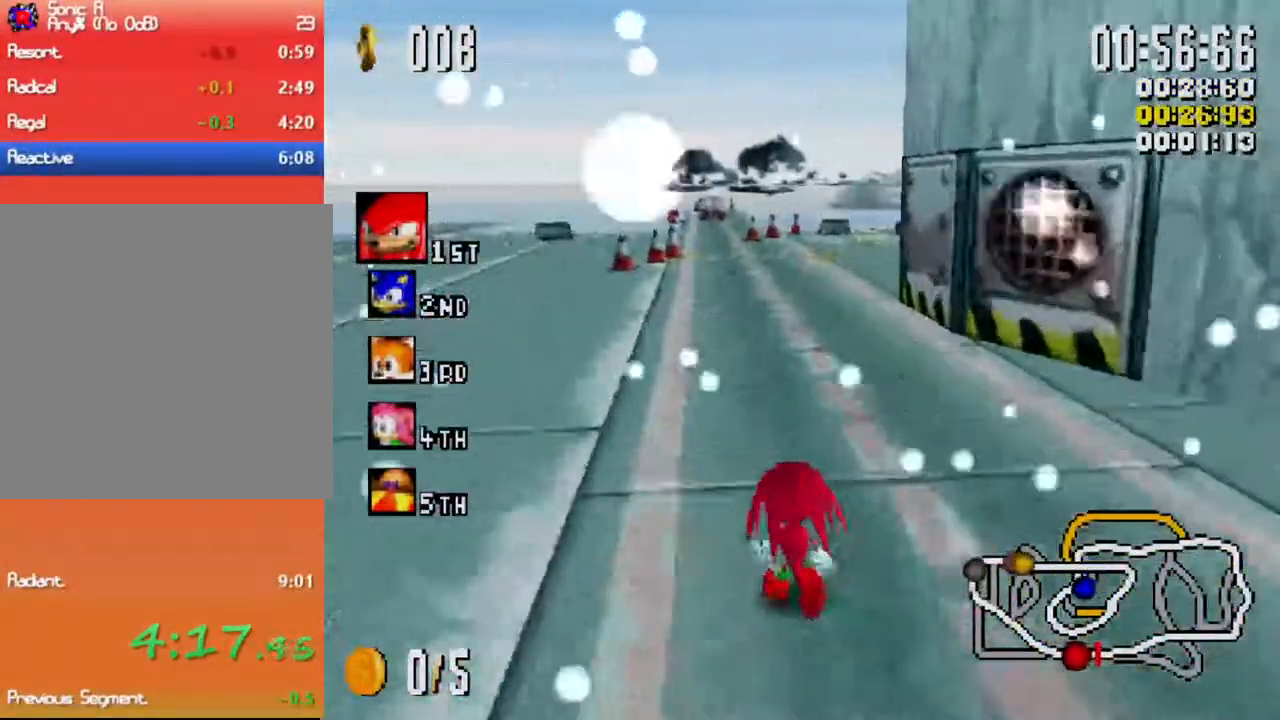
{"buttons": ["X"], "left_stick": "center", "events": [[183, "left_stick", "right"], [500, "left_stick", "center"]]}
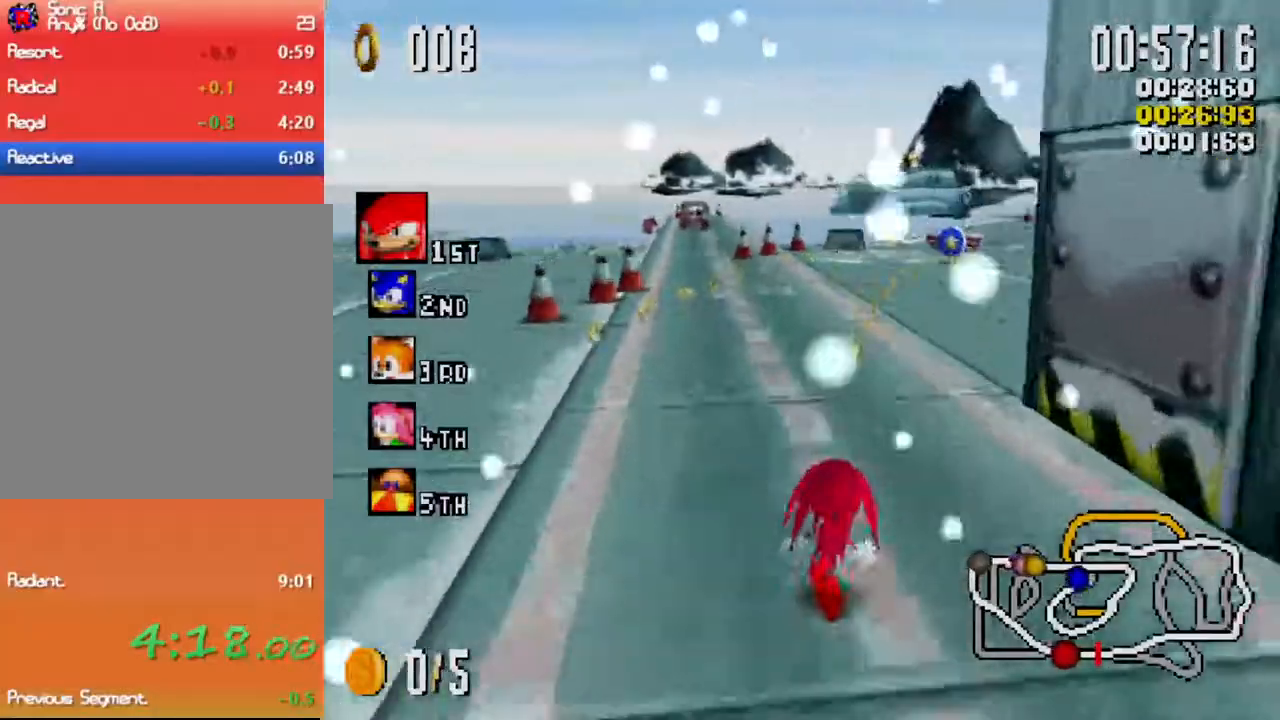
{"buttons": ["X"], "left_stick": "center", "events": [[250, "left_stick", "right"], [417, "left_stick", "center"]]}
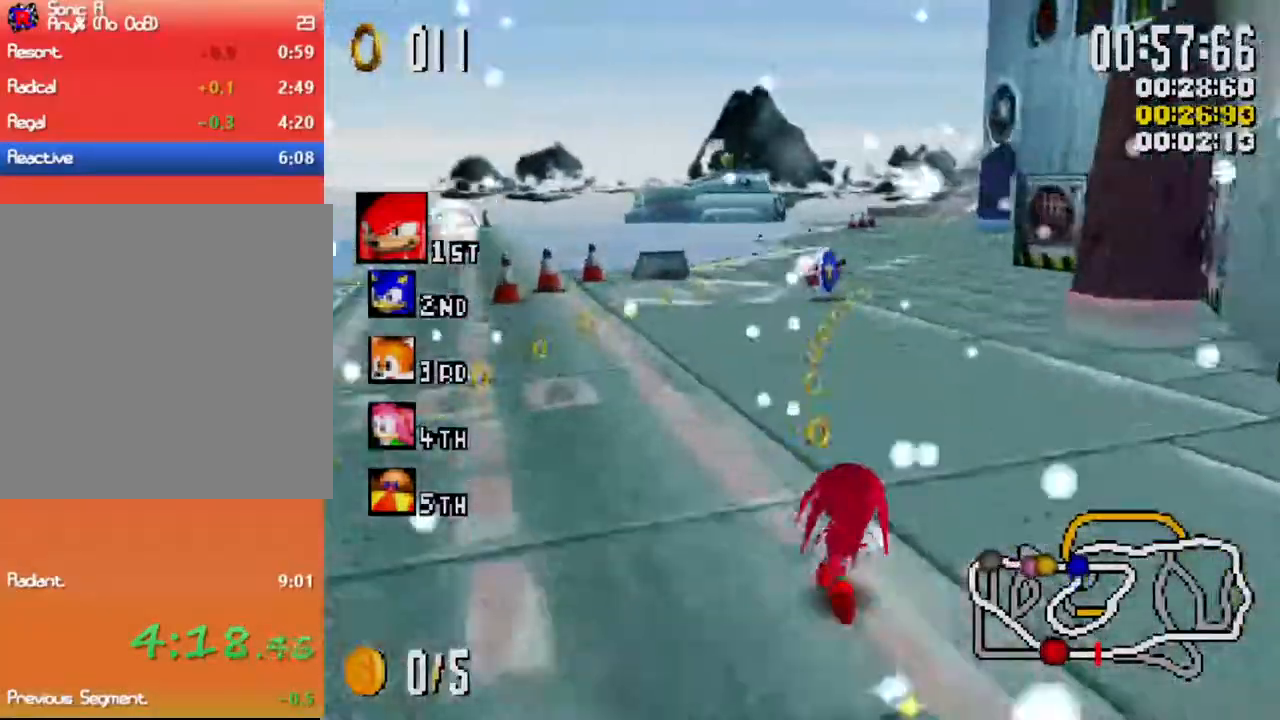
{"buttons": ["X"], "left_stick": "center", "events": [[383, "left_stick", "right"], [467, "left_stick", "center"]]}
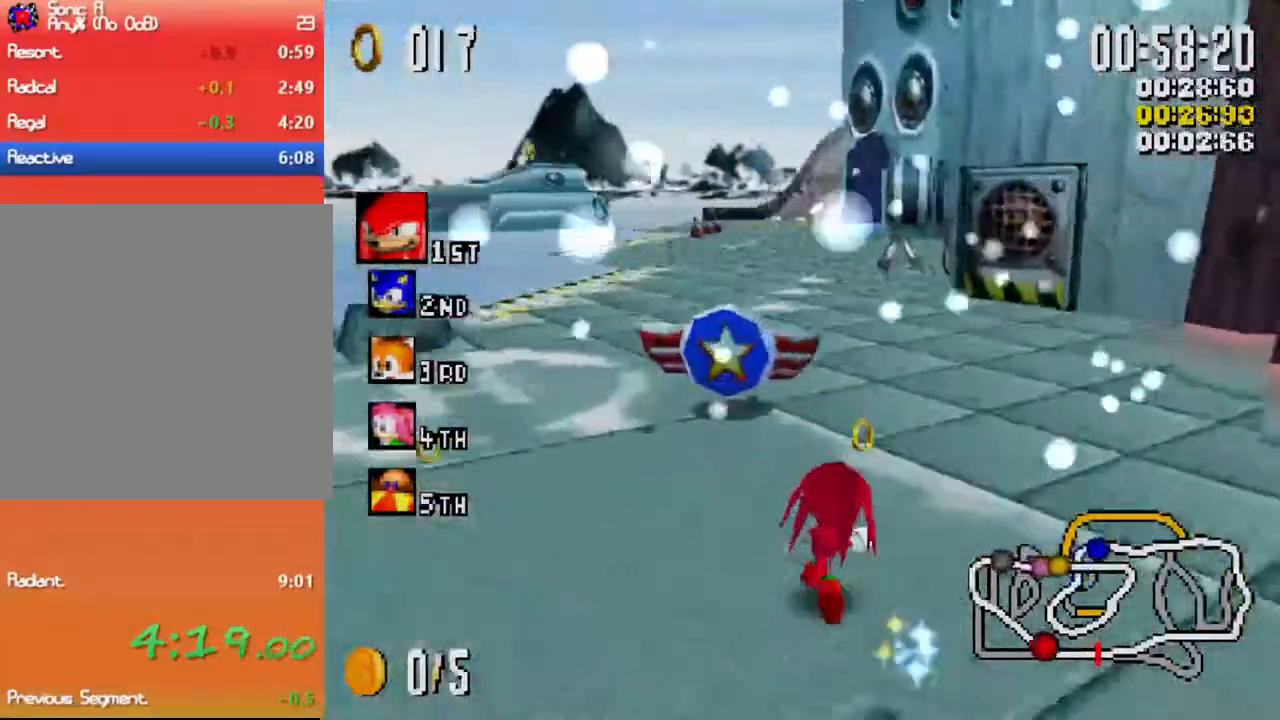
{"buttons": ["X"], "left_stick": "center", "events": [[183, "left_stick", "left"], [317, "left_stick", "center"]]}
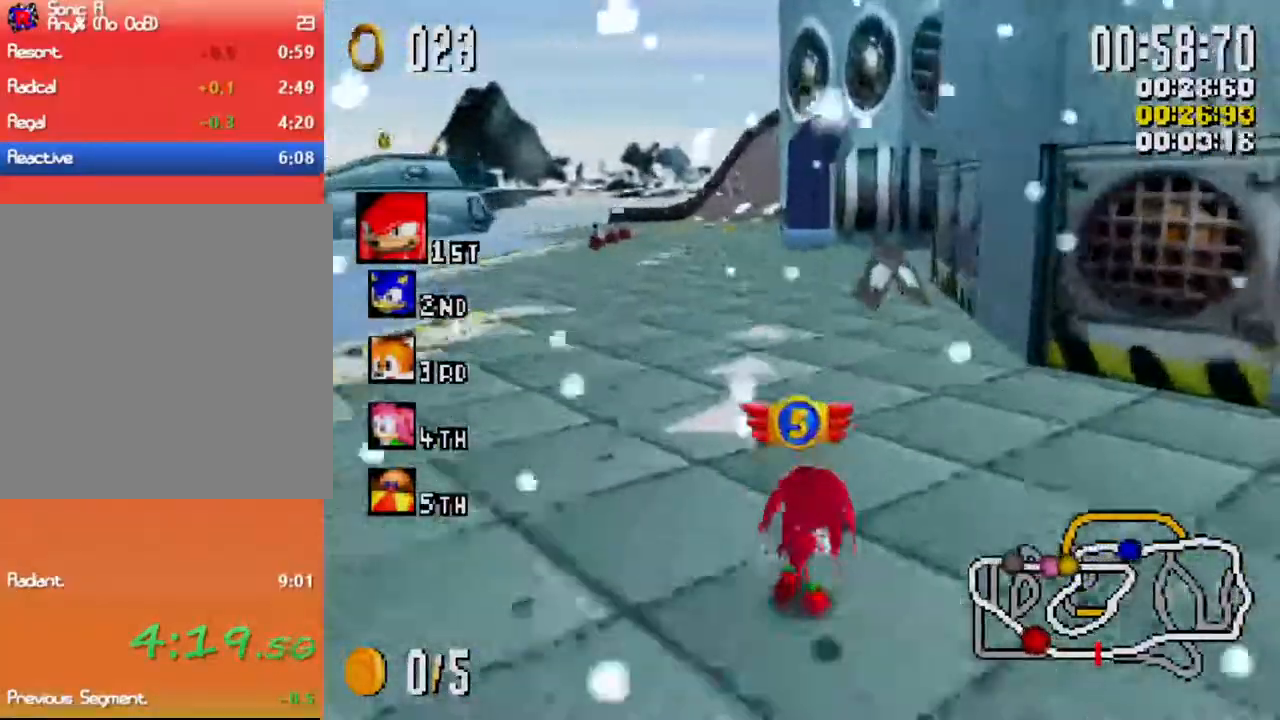
{"buttons": ["X"], "left_stick": "center", "events": [[200, "left_stick", "left"], [367, "left_stick", "center"]]}
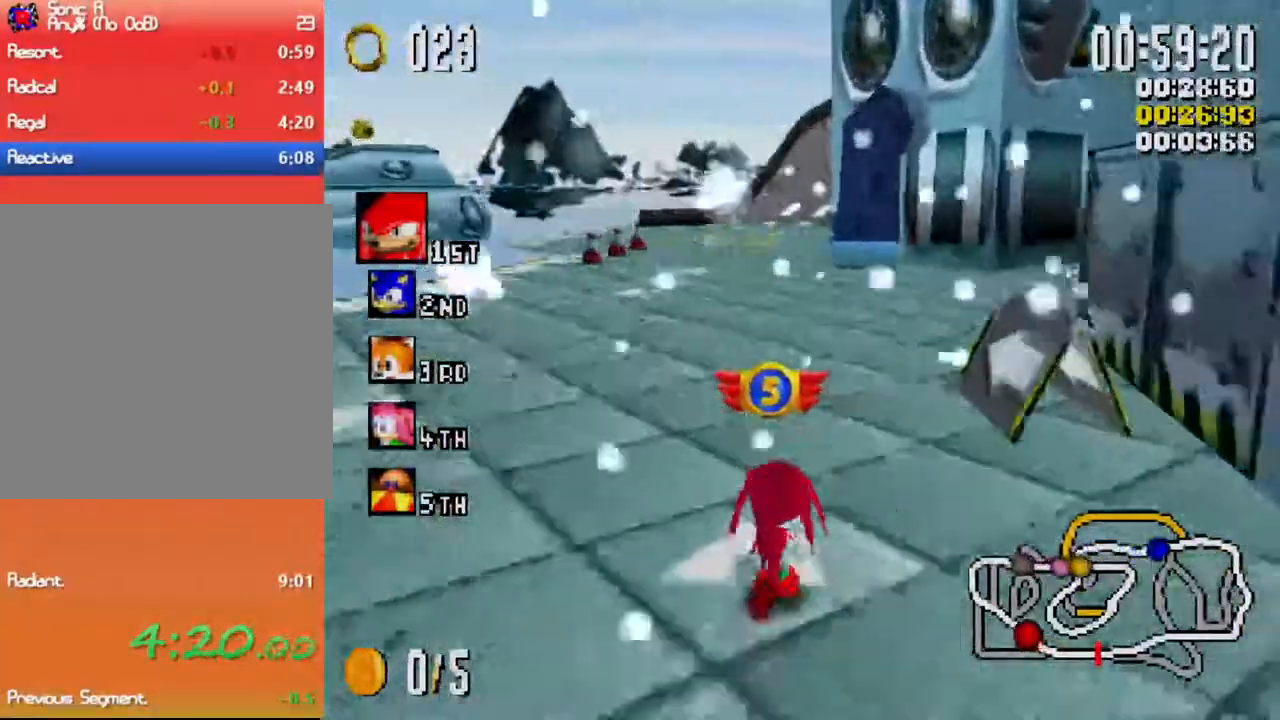
{"buttons": ["X"], "left_stick": "center", "events": [[300, "left_stick", "right"], [483, "left_stick", "center"]]}
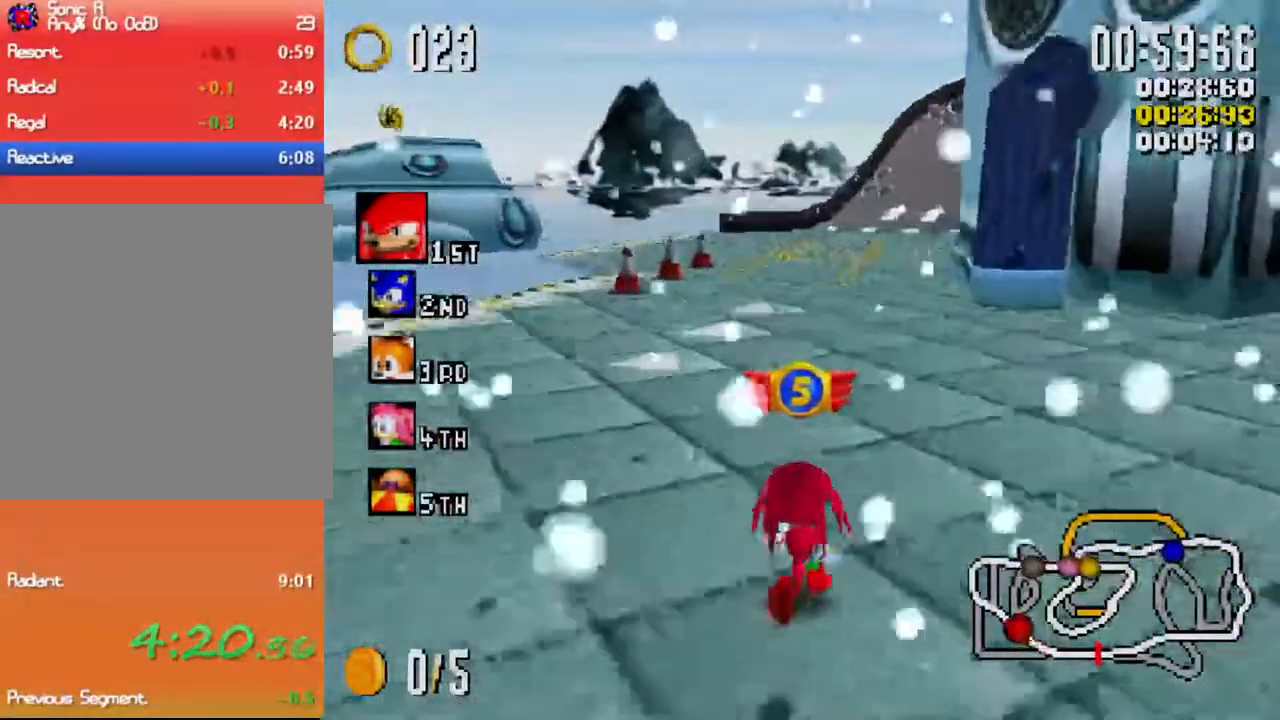
{"buttons": ["X"], "left_stick": "center", "events": [[267, "left_stick", "right"], [317, "left_stick", "center"]]}